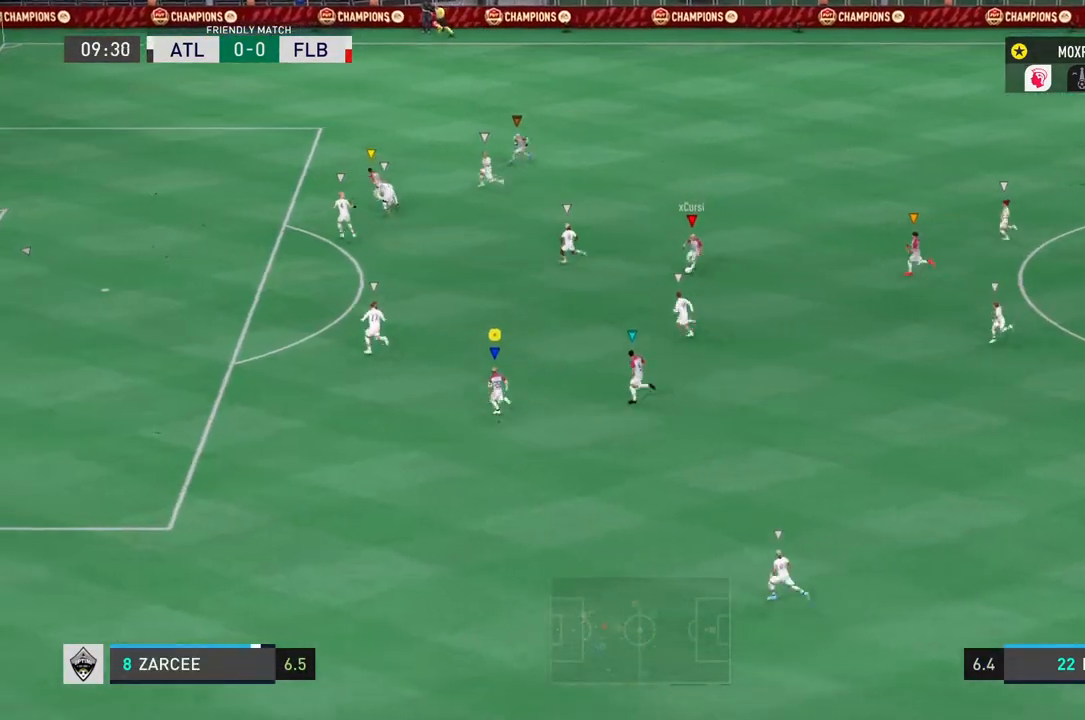
Gameplay with a controller (PlayStation layout); each line is a JSON object with the inputs held at the frame after it. "events" lists button and stick changes between this image and that frame as [ms after this image, input, new state], when the widget could be followed in between. Not read: L3 R3.
{"buttons": ["R2"], "left_stick": "left", "right_stick": "center", "events": []}
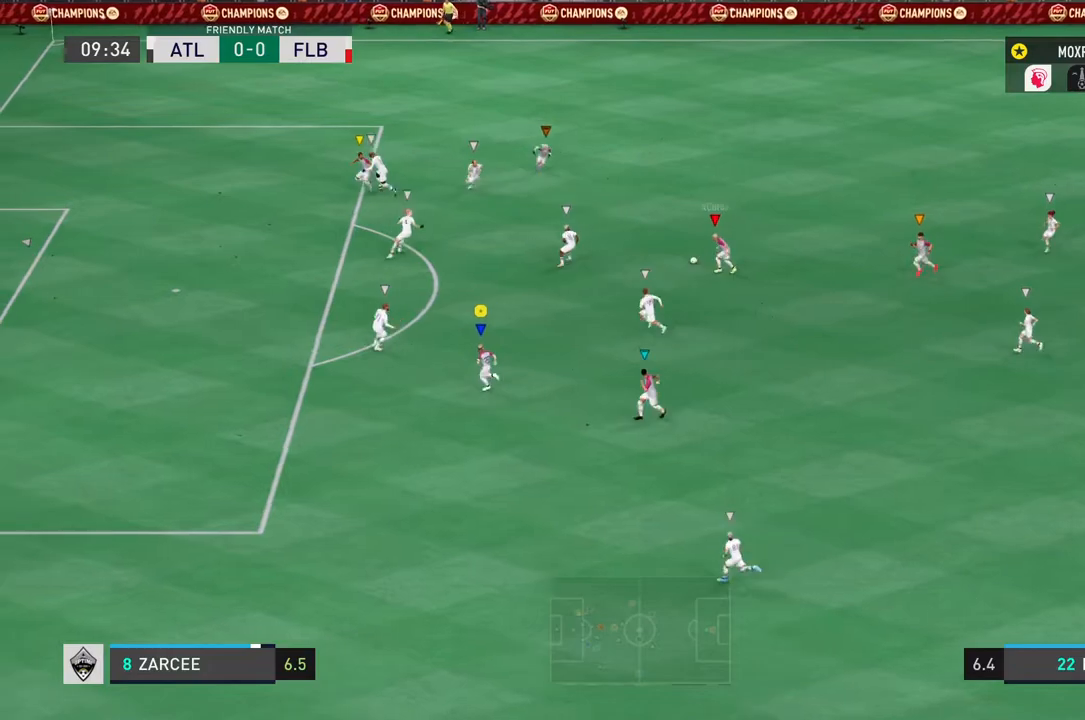
{"buttons": [], "left_stick": "up-left", "right_stick": "center", "events": [[166, "left_stick", "up-left"], [266, "R2", "up"]]}
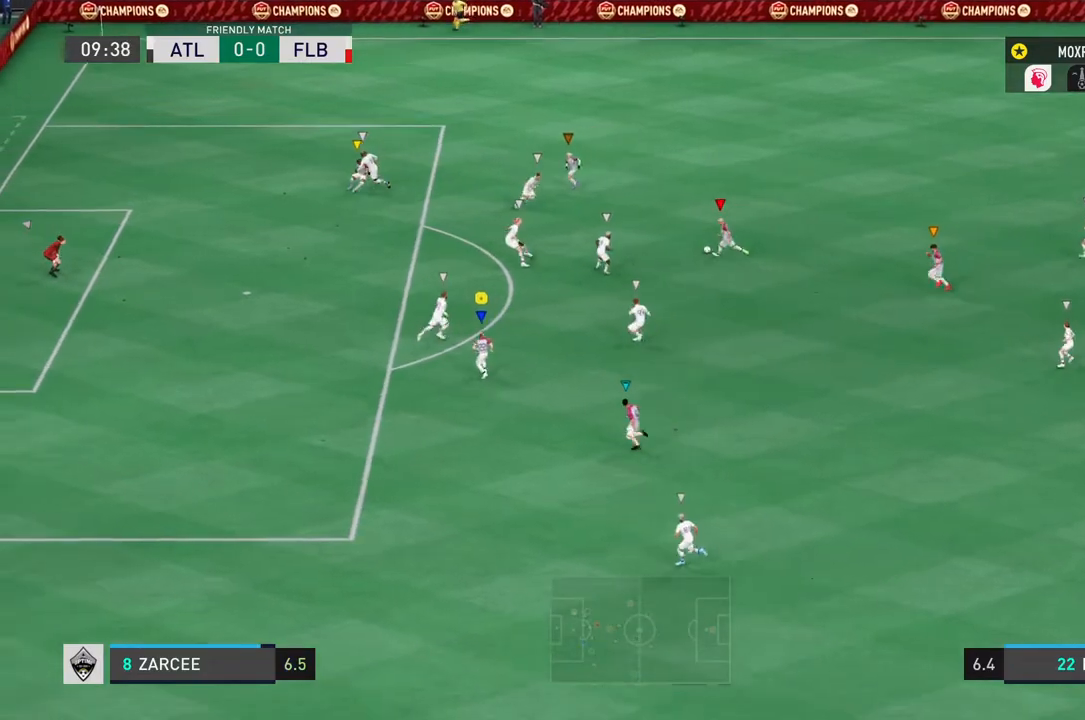
{"buttons": [], "left_stick": "up-left", "right_stick": "center", "events": []}
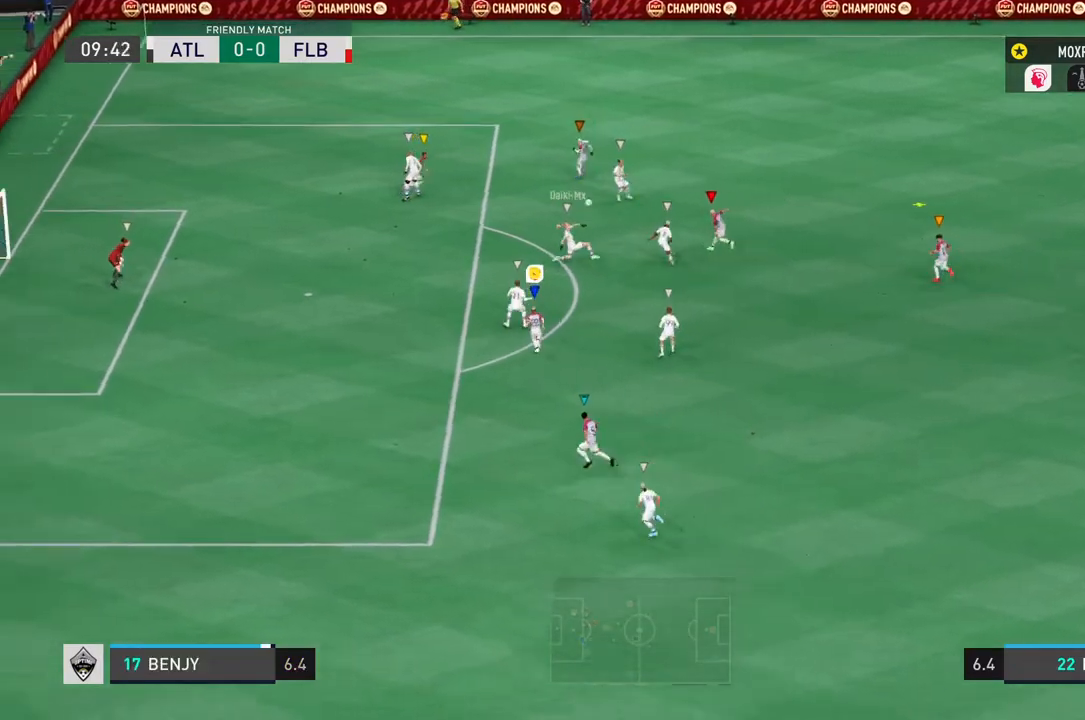
{"buttons": [], "left_stick": "up-left", "right_stick": "center", "events": [[83, "R2", "down"], [133, "left_stick", "left"], [467, "R2", "up"], [483, "left_stick", "up-left"]]}
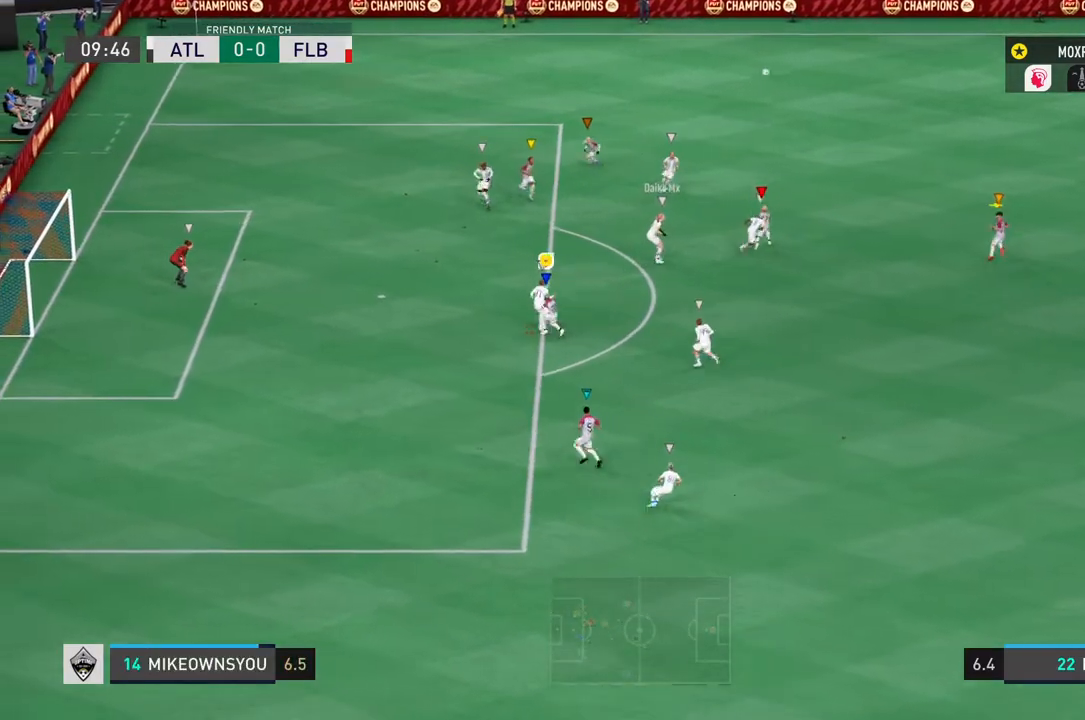
{"buttons": [], "left_stick": "center", "right_stick": "center", "events": [[150, "left_stick", "up"], [450, "left_stick", "center"]]}
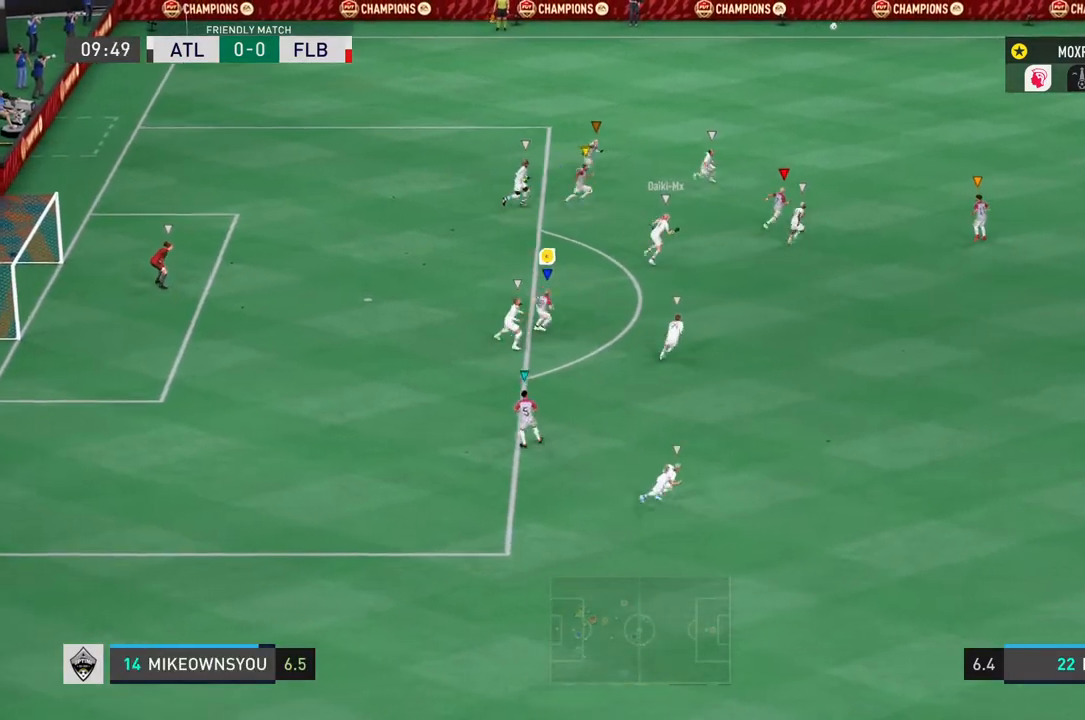
{"buttons": [], "left_stick": "center", "right_stick": "center", "events": []}